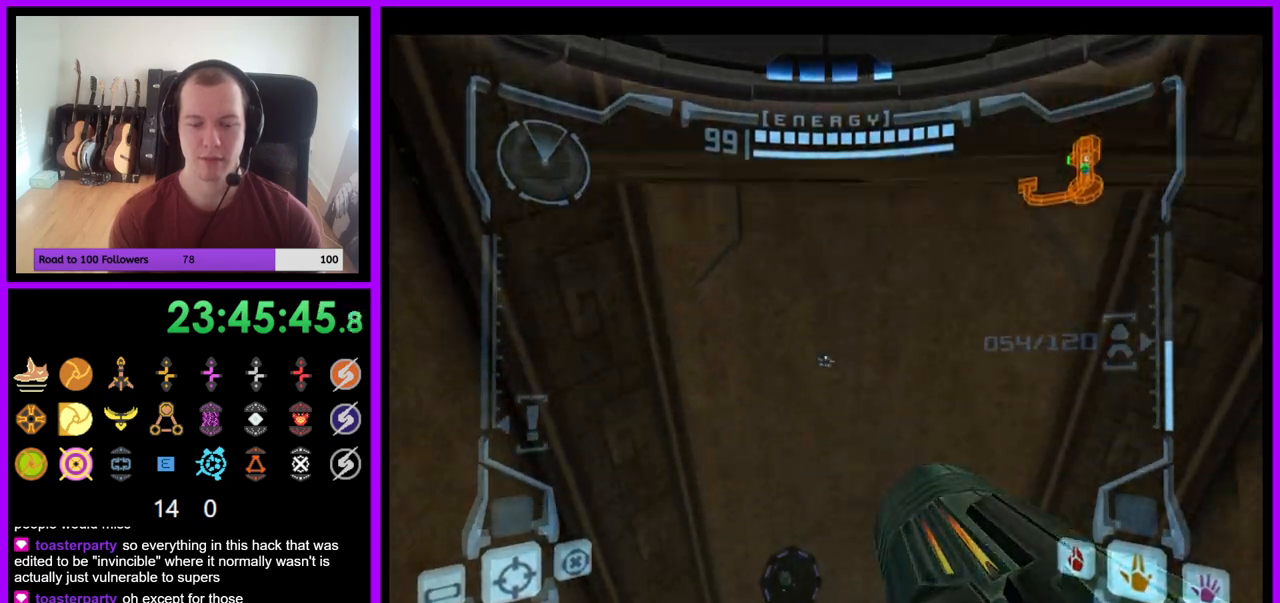
Gameplay with a controller (Nintendo layout); each line is a JSON object with the inputs held at the frame after it. "events" lists button and stick changes between this image and that frame as [ms after this image, input, new state], when the widget could be followed in between. Not read: L3 R3 START Z.
{"buttons": [], "left_stick": "center", "right_stick": "center", "events": [[17, "left_stick", "center"], [350, "L1", "up"]]}
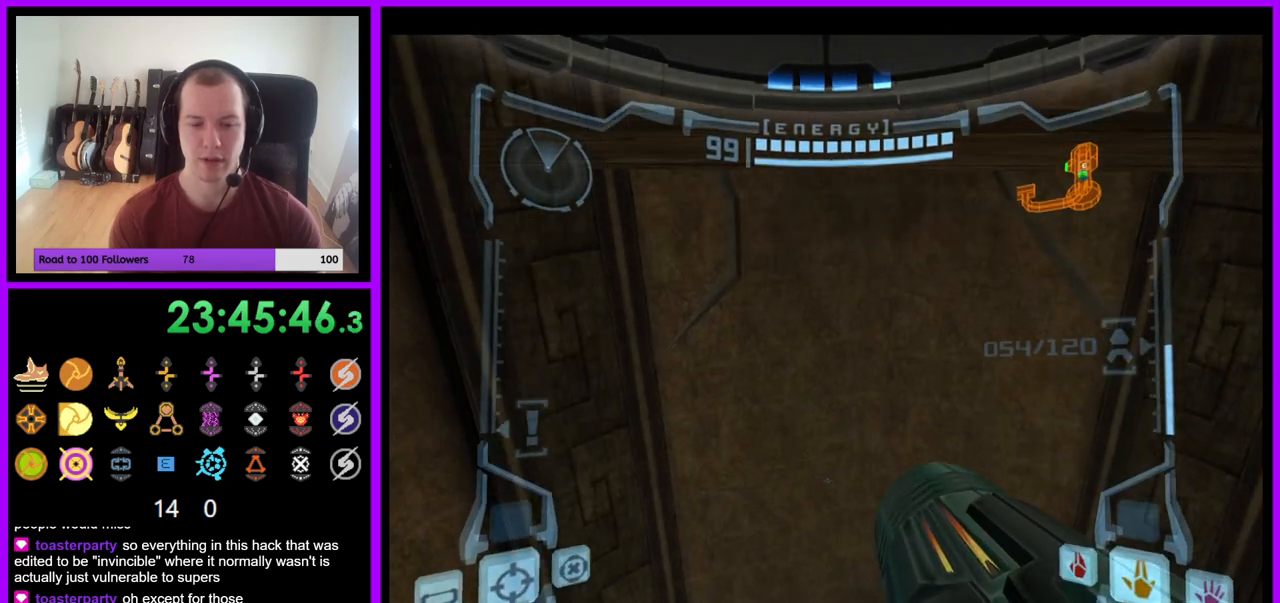
{"buttons": ["L1"], "left_stick": "left", "right_stick": "center", "events": [[133, "L1", "down"], [317, "B", "down"], [333, "left_stick", "left"], [383, "B", "up"]]}
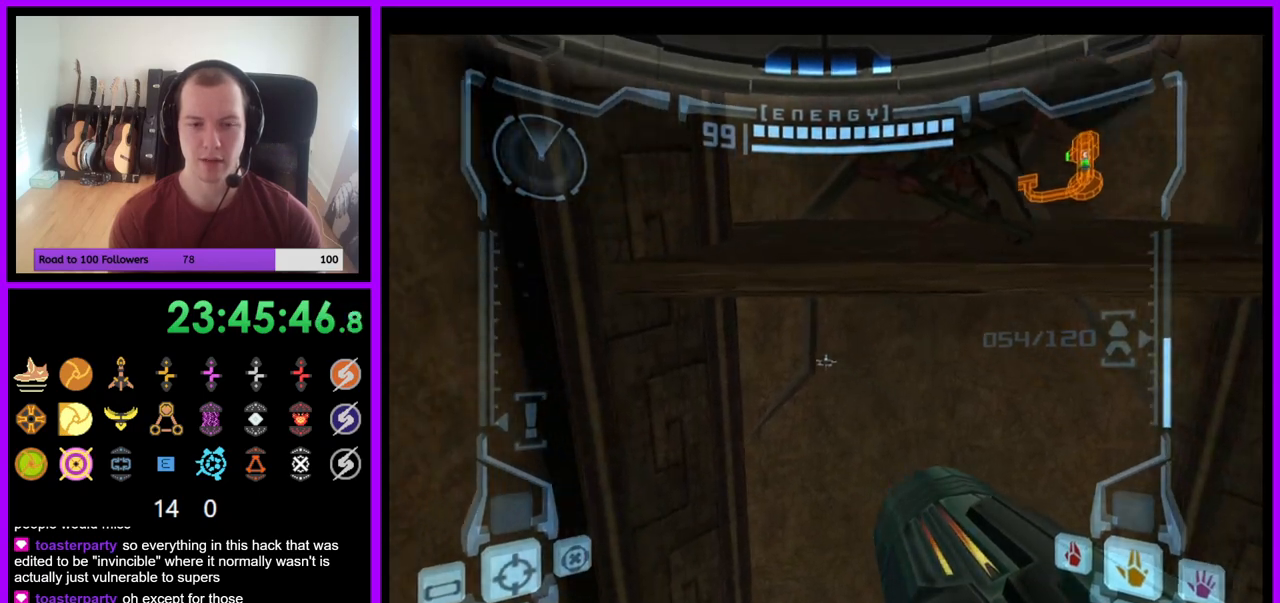
{"buttons": ["L1"], "left_stick": "center", "right_stick": "center", "events": [[183, "left_stick", "center"]]}
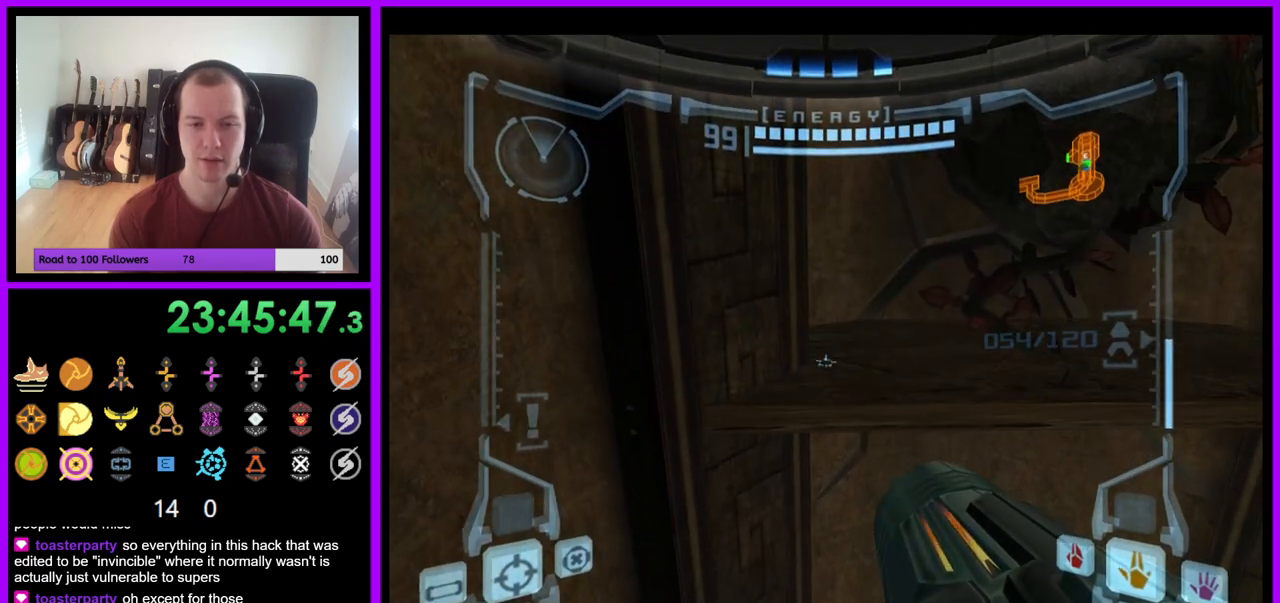
{"buttons": [], "left_stick": "center", "right_stick": "center", "events": [[17, "L1", "up"], [200, "B", "down"], [333, "B", "up"]]}
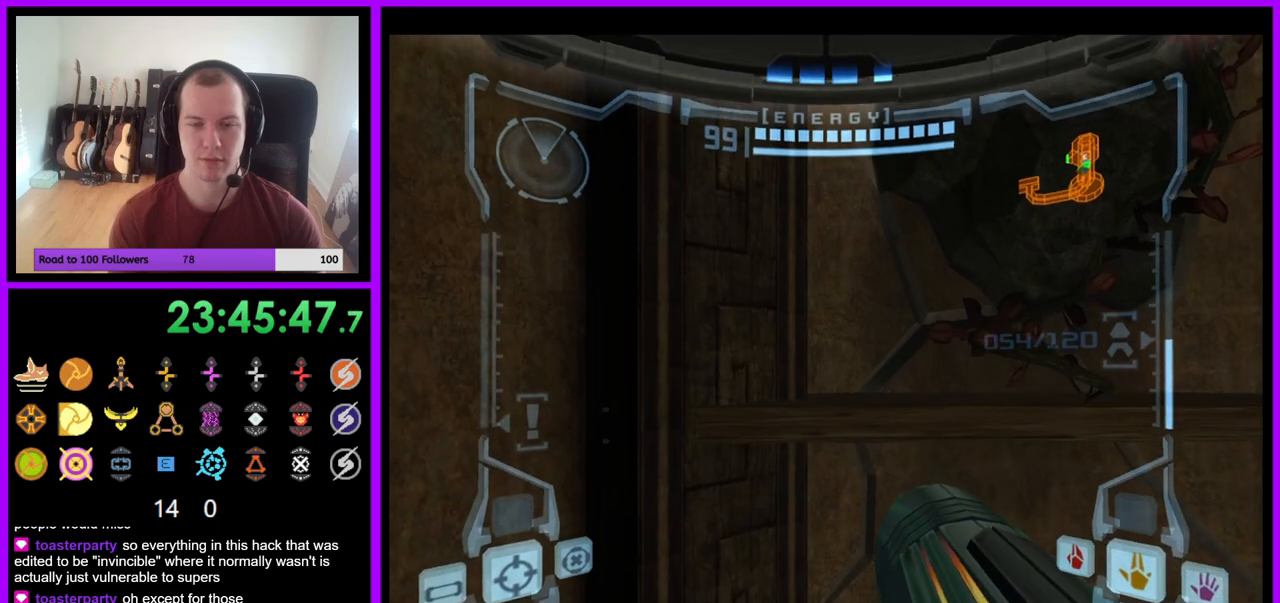
{"buttons": ["L1"], "left_stick": "up", "right_stick": "center", "events": [[400, "L1", "down"], [400, "left_stick", "up"]]}
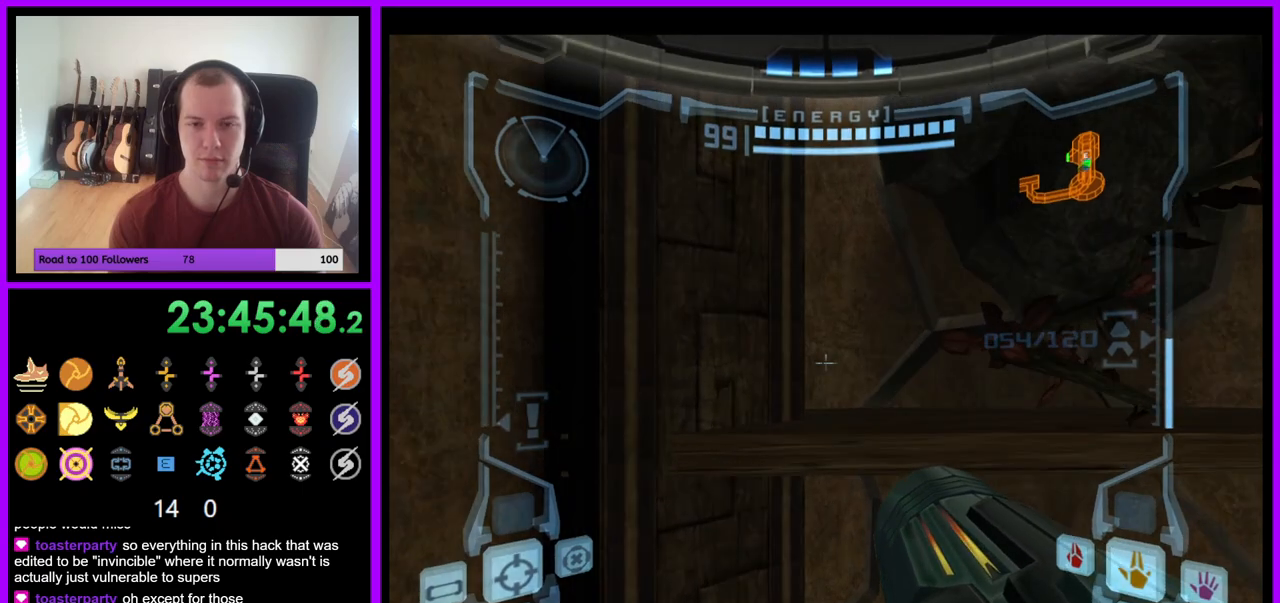
{"buttons": [], "left_stick": "down", "right_stick": "center", "events": [[83, "left_stick", "up-right"], [183, "left_stick", "center"], [333, "left_stick", "down"], [400, "L1", "up"]]}
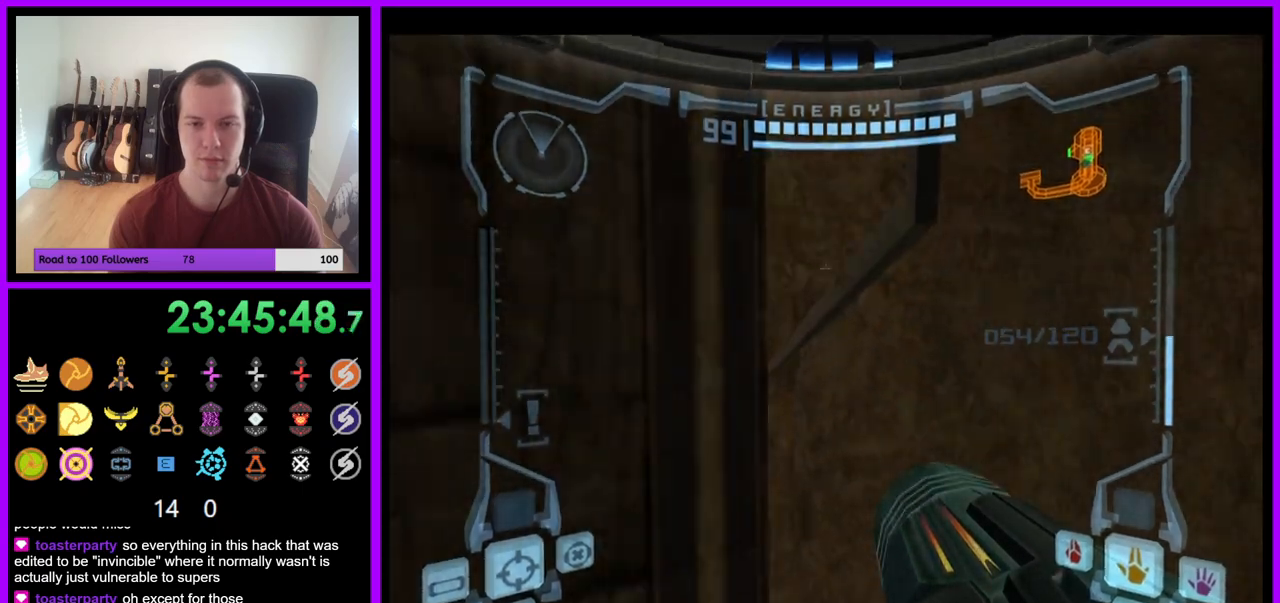
{"buttons": [], "left_stick": "down", "right_stick": "center", "events": []}
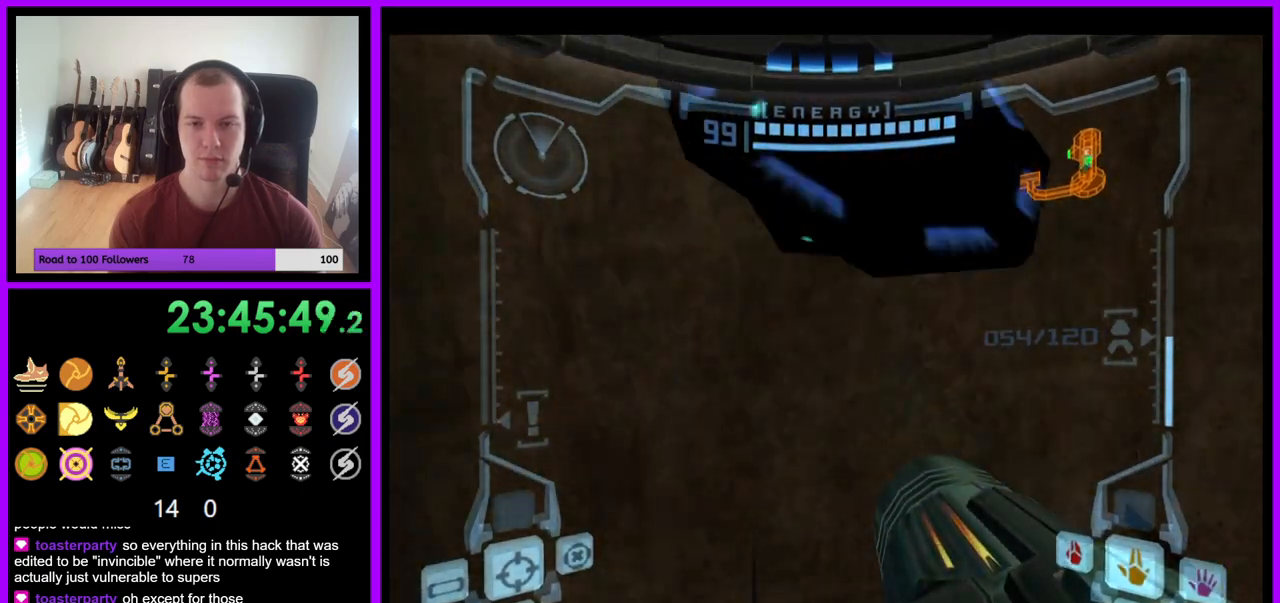
{"buttons": [], "left_stick": "center", "right_stick": "center", "events": [[450, "left_stick", "center"]]}
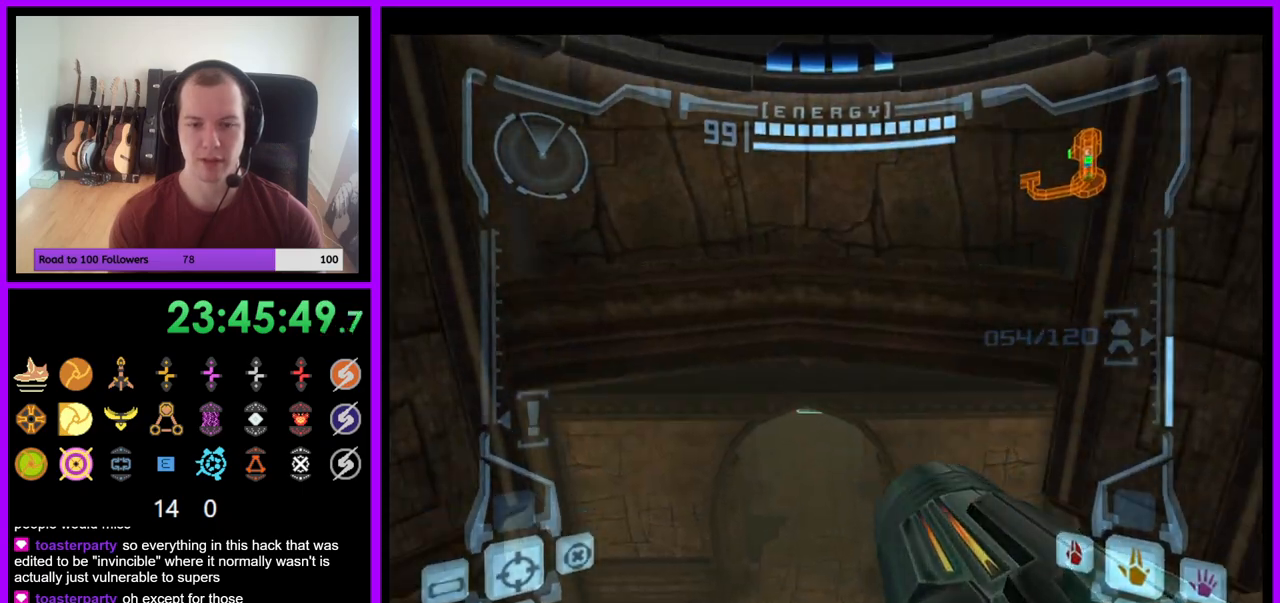
{"buttons": [], "left_stick": "up", "right_stick": "center", "events": [[333, "left_stick", "up"]]}
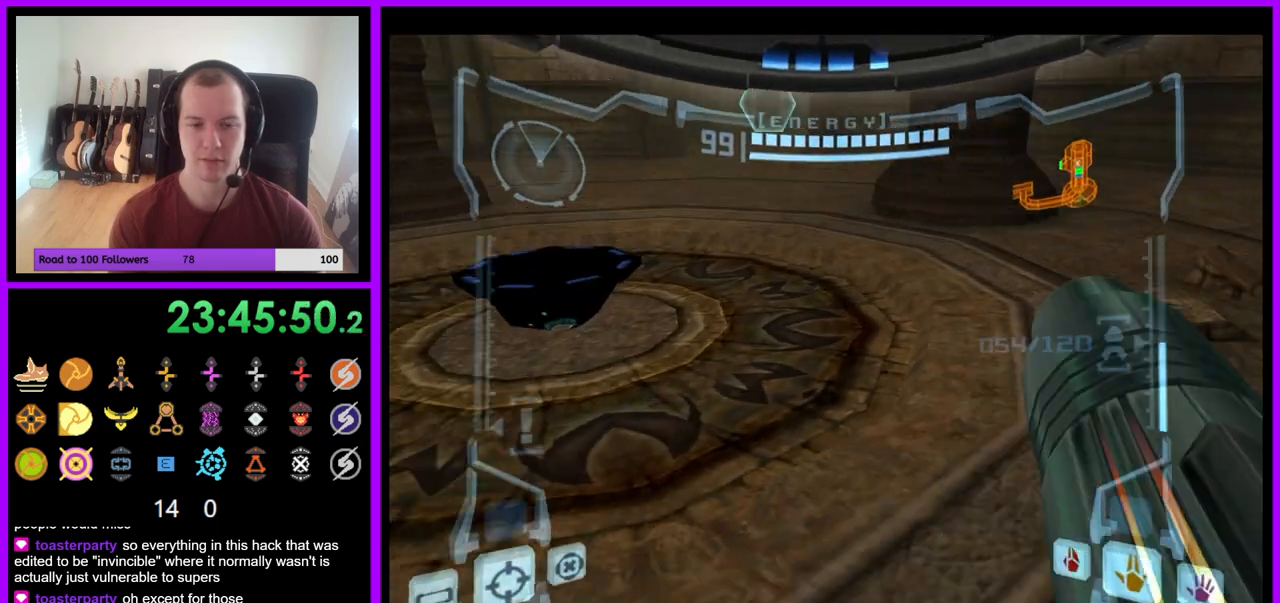
{"buttons": [], "left_stick": "up", "right_stick": "center", "events": []}
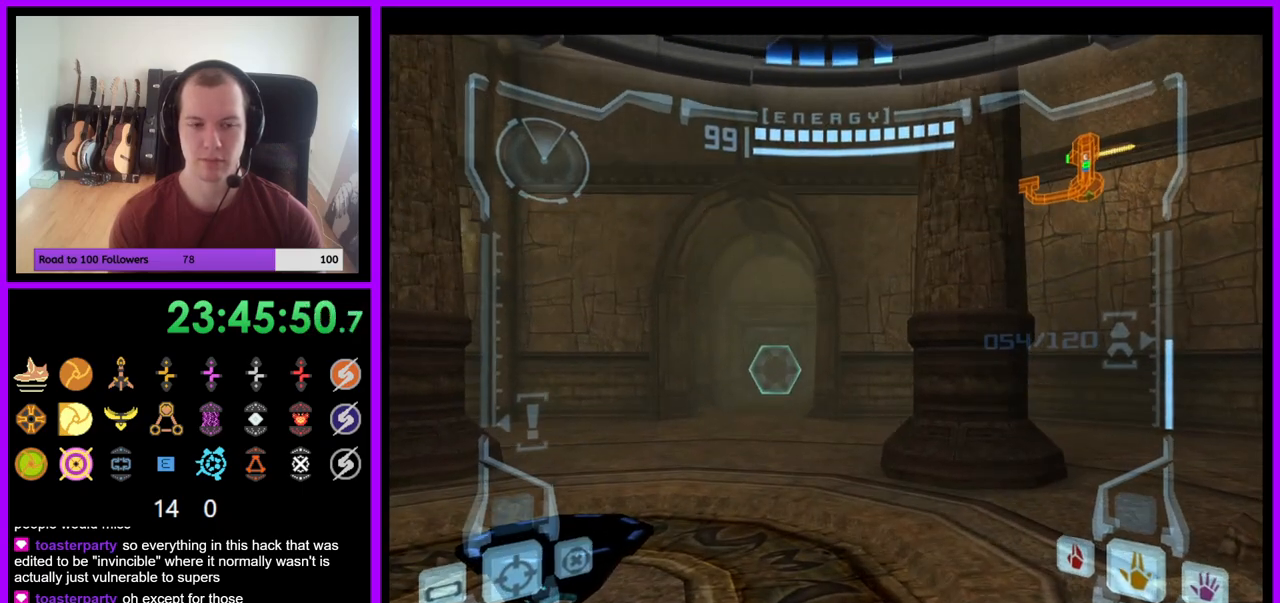
{"buttons": [], "left_stick": "up", "right_stick": "center", "events": []}
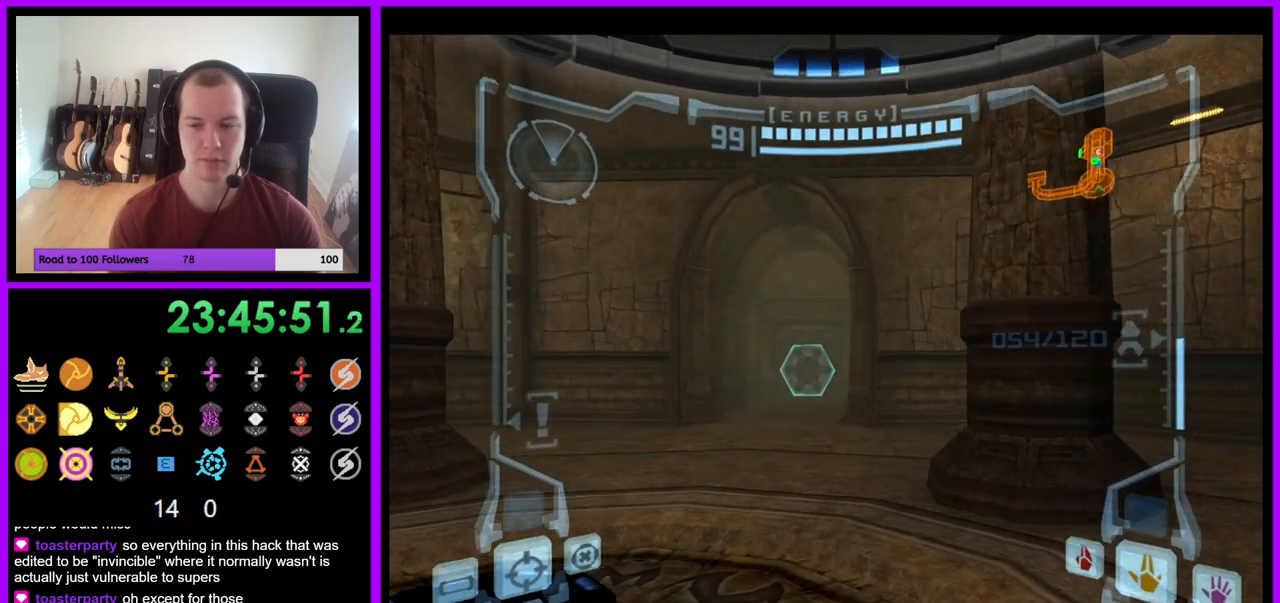
{"buttons": ["L1"], "left_stick": "up", "right_stick": "center", "events": [[283, "L1", "down"], [300, "B", "down"], [417, "B", "up"]]}
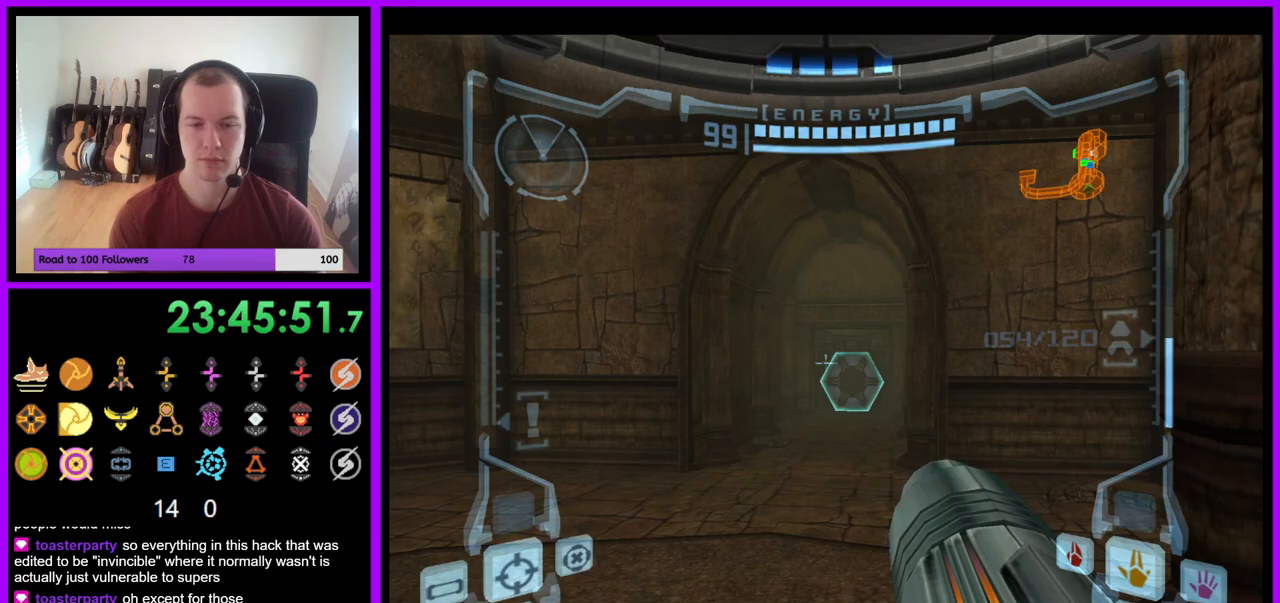
{"buttons": [], "left_stick": "up", "right_stick": "center", "events": [[117, "L1", "up"]]}
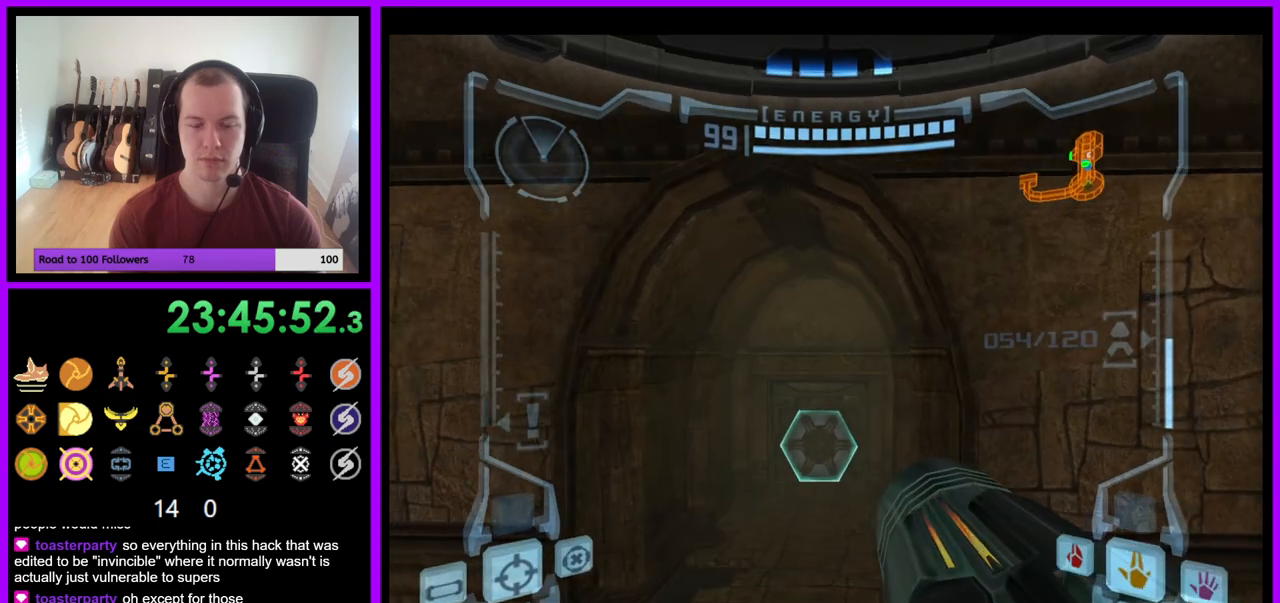
{"buttons": [], "left_stick": "up", "right_stick": "center", "events": [[417, "A", "down"], [483, "A", "up"]]}
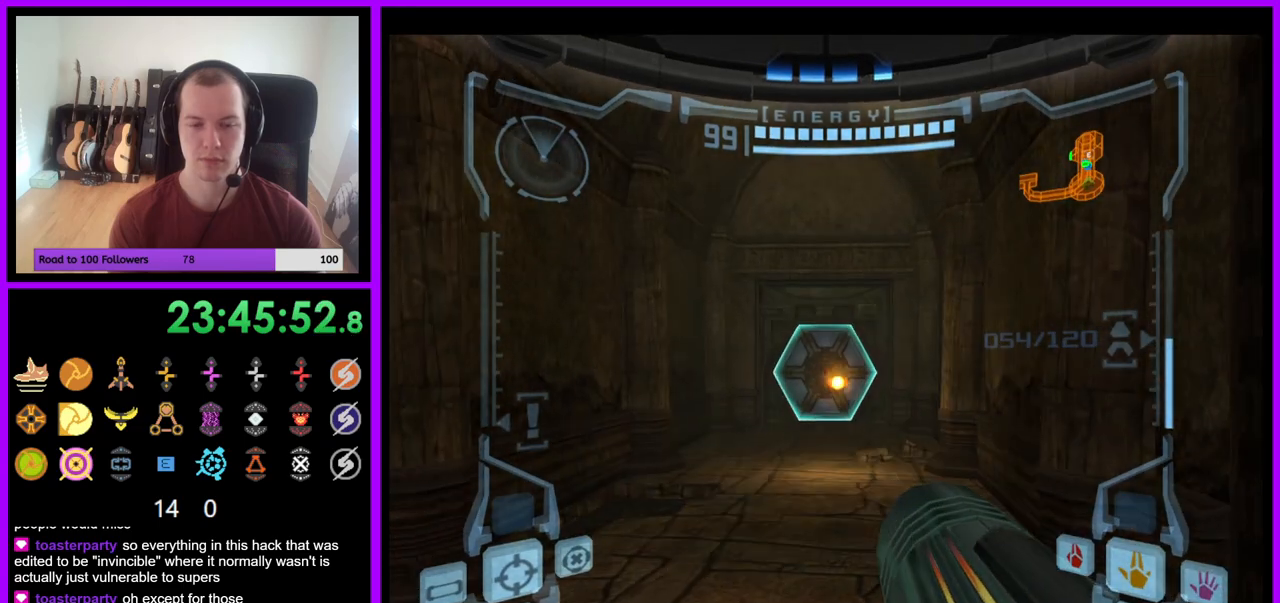
{"buttons": [], "left_stick": "up", "right_stick": "center", "events": []}
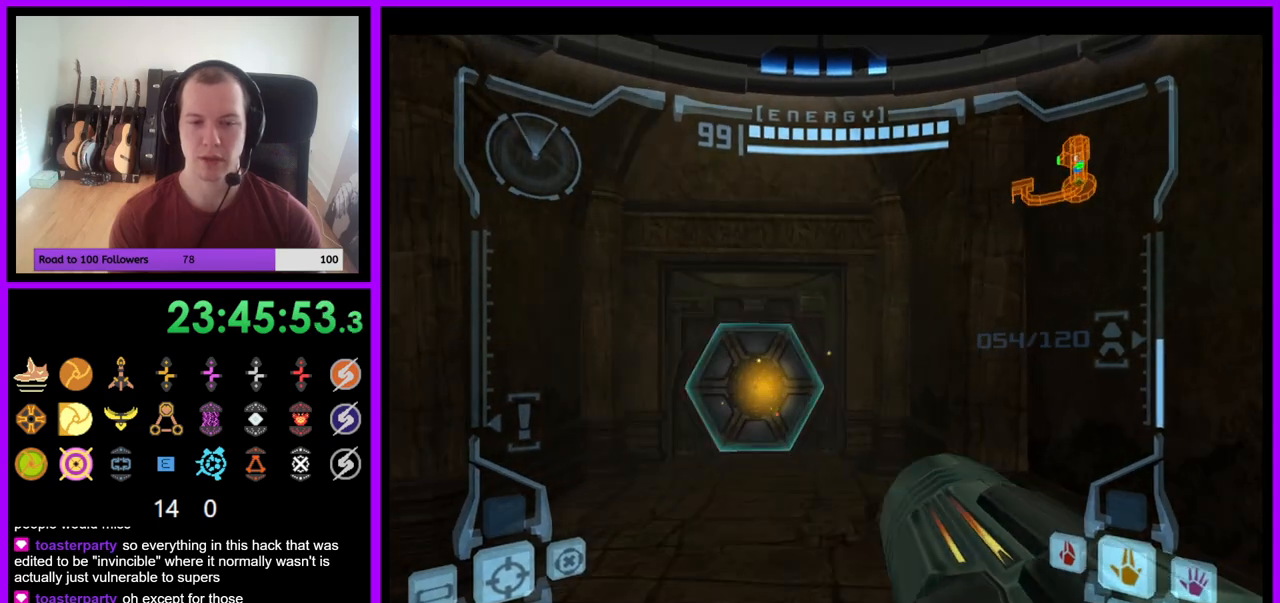
{"buttons": ["L1"], "left_stick": "up", "right_stick": "center", "events": [[317, "L1", "down"], [317, "left_stick", "up-left"], [500, "left_stick", "up"]]}
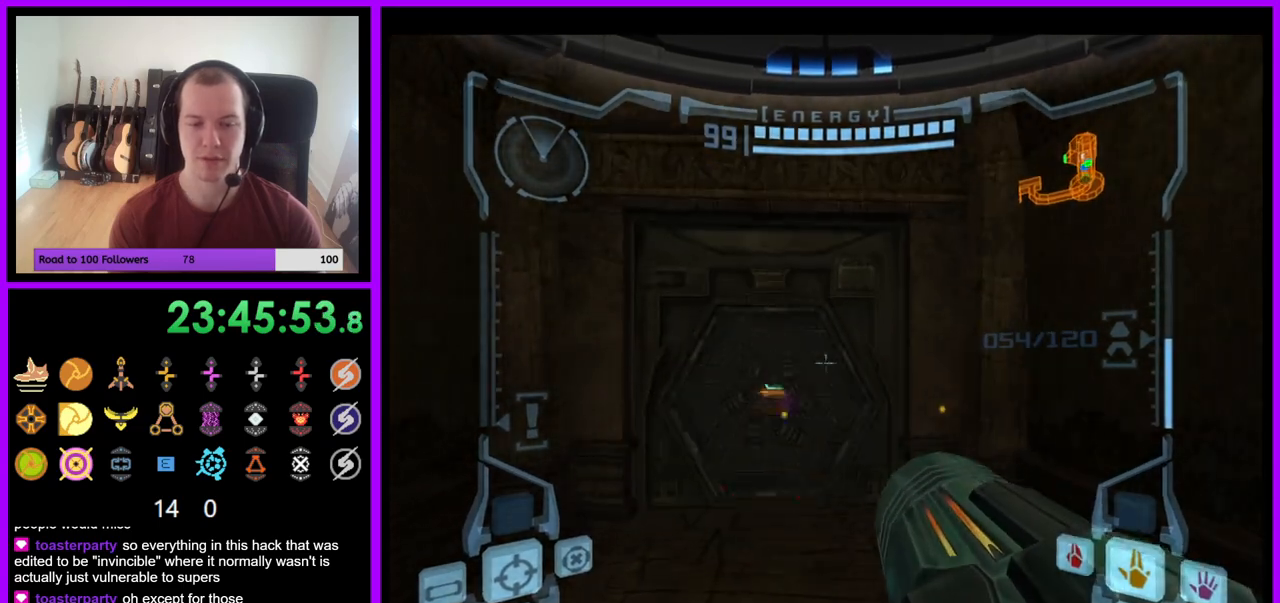
{"buttons": ["L1"], "left_stick": "up-left", "right_stick": "center", "events": [[450, "left_stick", "up-left"]]}
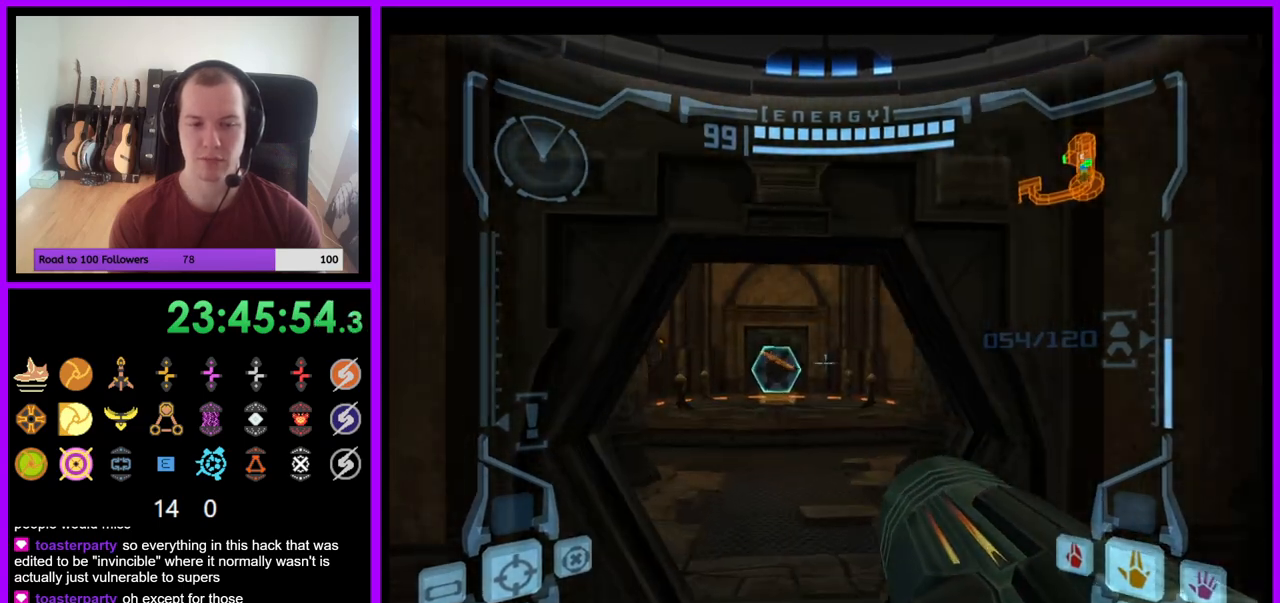
{"buttons": [], "left_stick": "up-left", "right_stick": "center", "events": [[83, "left_stick", "up"], [383, "L1", "up"], [500, "left_stick", "up-left"]]}
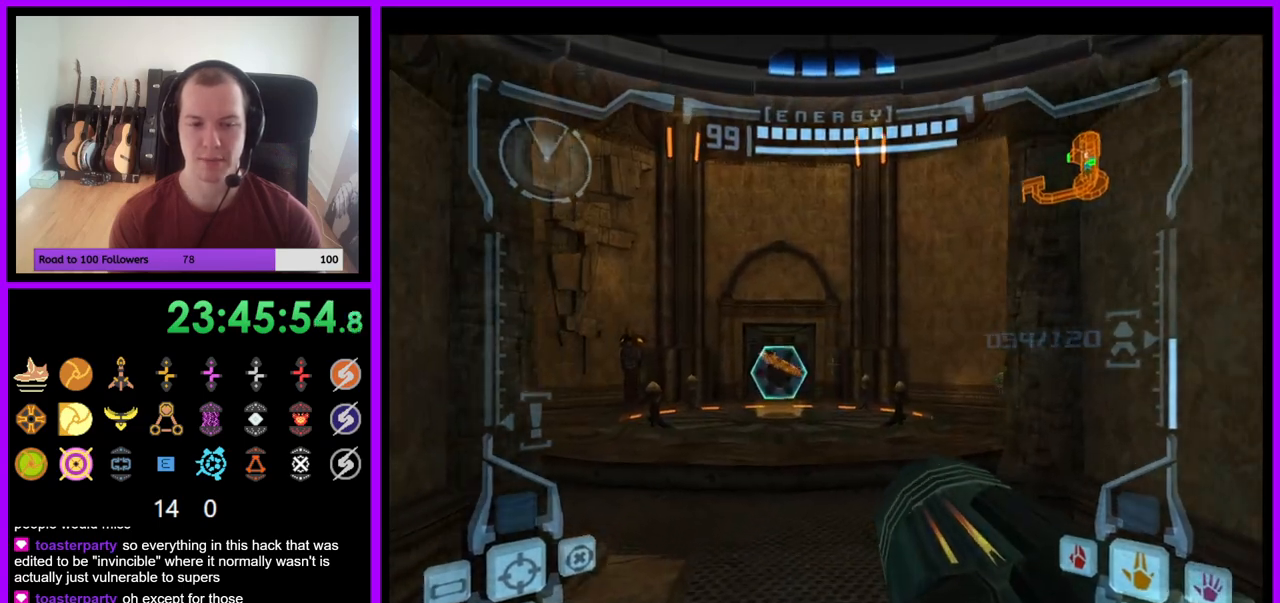
{"buttons": [], "left_stick": "up", "right_stick": "center", "events": [[167, "left_stick", "up"]]}
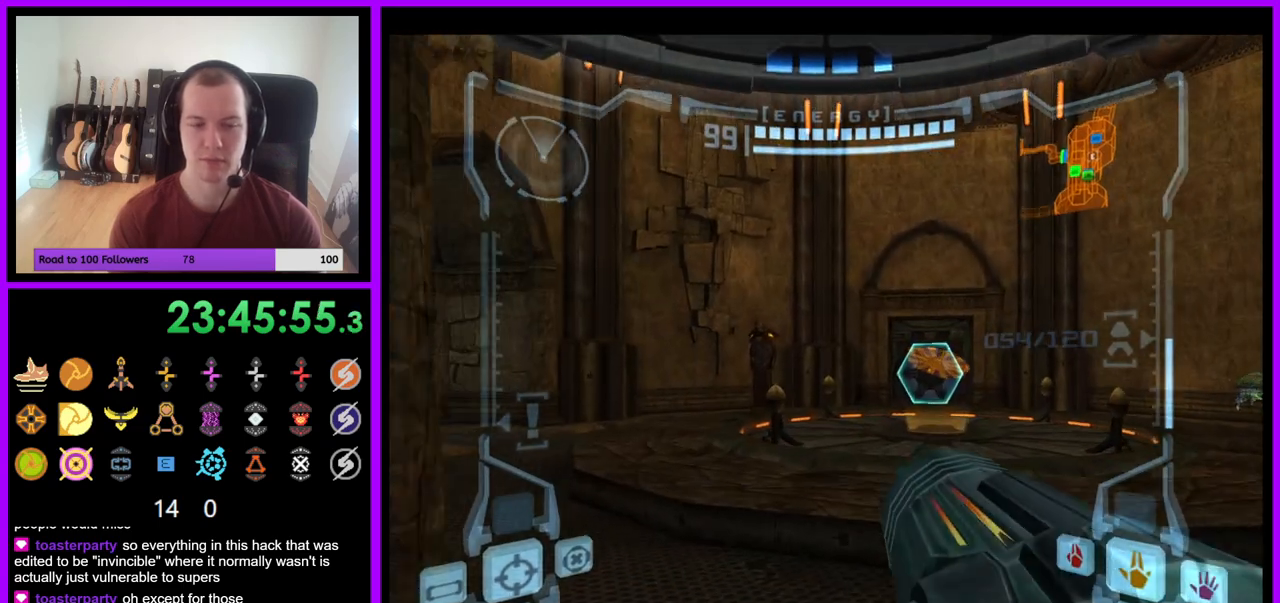
{"buttons": [], "left_stick": "center", "right_stick": "center", "events": [[50, "left_stick", "center"]]}
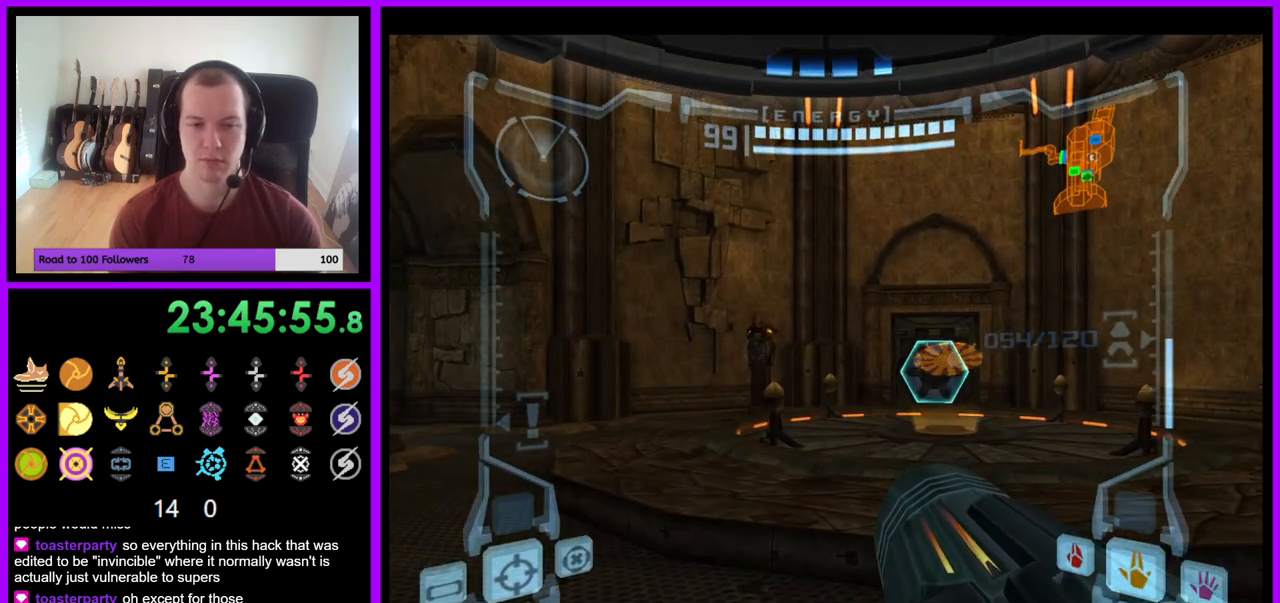
{"buttons": [], "left_stick": "right", "right_stick": "center", "events": [[300, "left_stick", "right"]]}
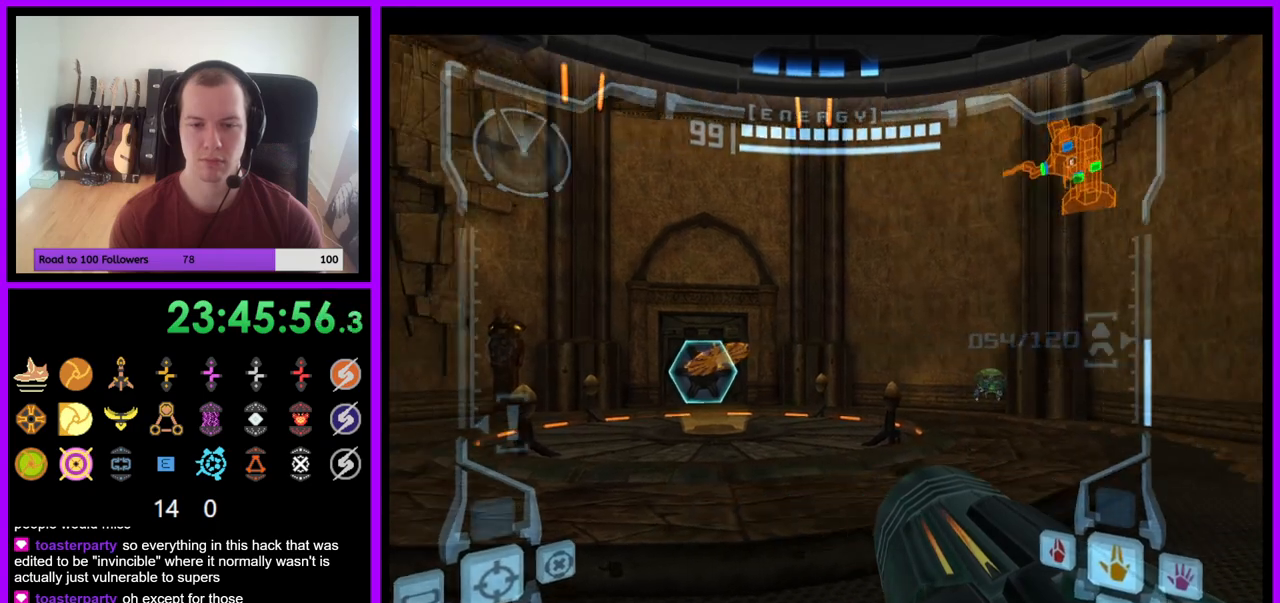
{"buttons": ["L1"], "left_stick": "up", "right_stick": "center", "events": [[150, "left_stick", "up"], [217, "L1", "down"]]}
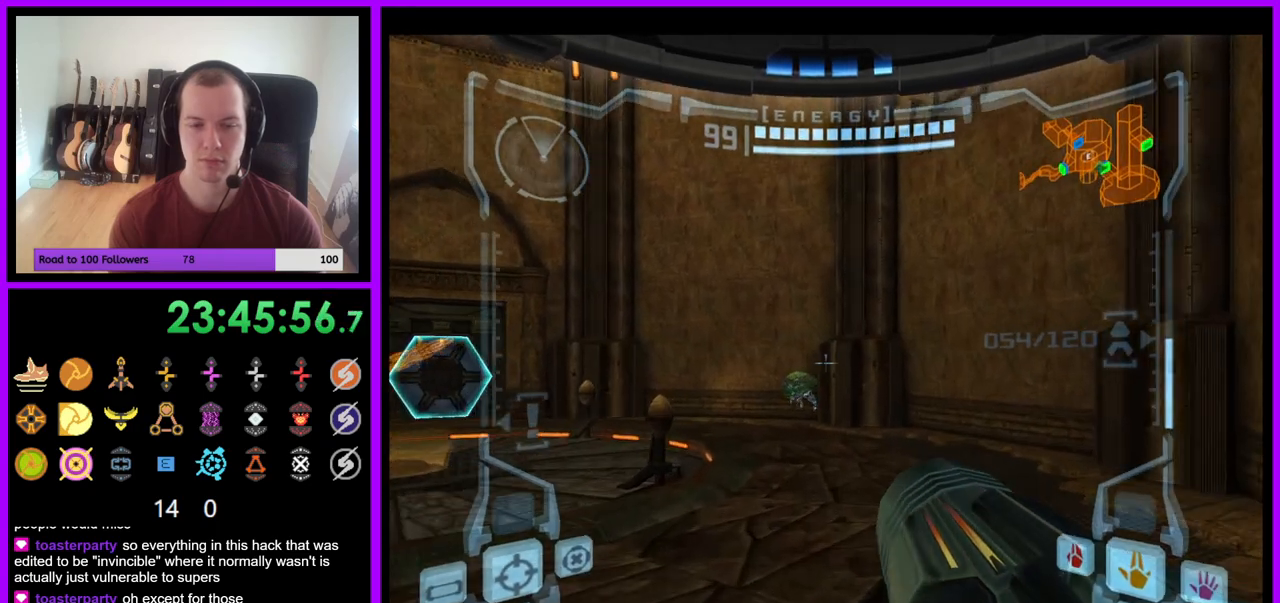
{"buttons": ["L1"], "left_stick": "up", "right_stick": "center", "events": []}
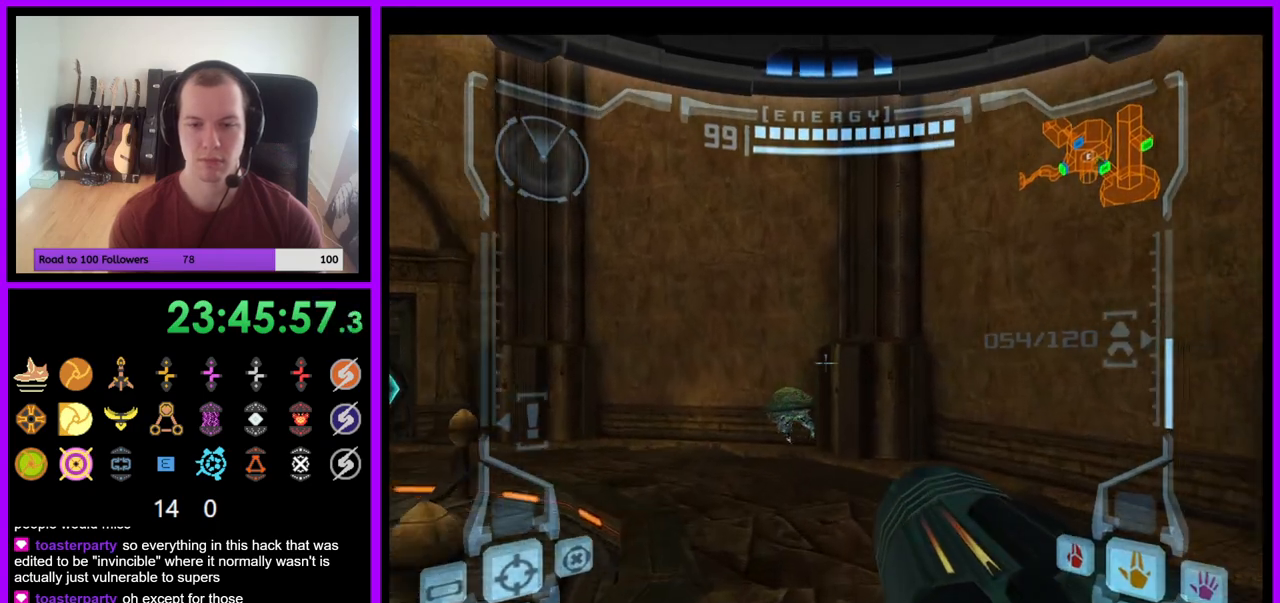
{"buttons": [], "left_stick": "up", "right_stick": "center", "events": [[167, "L1", "up"]]}
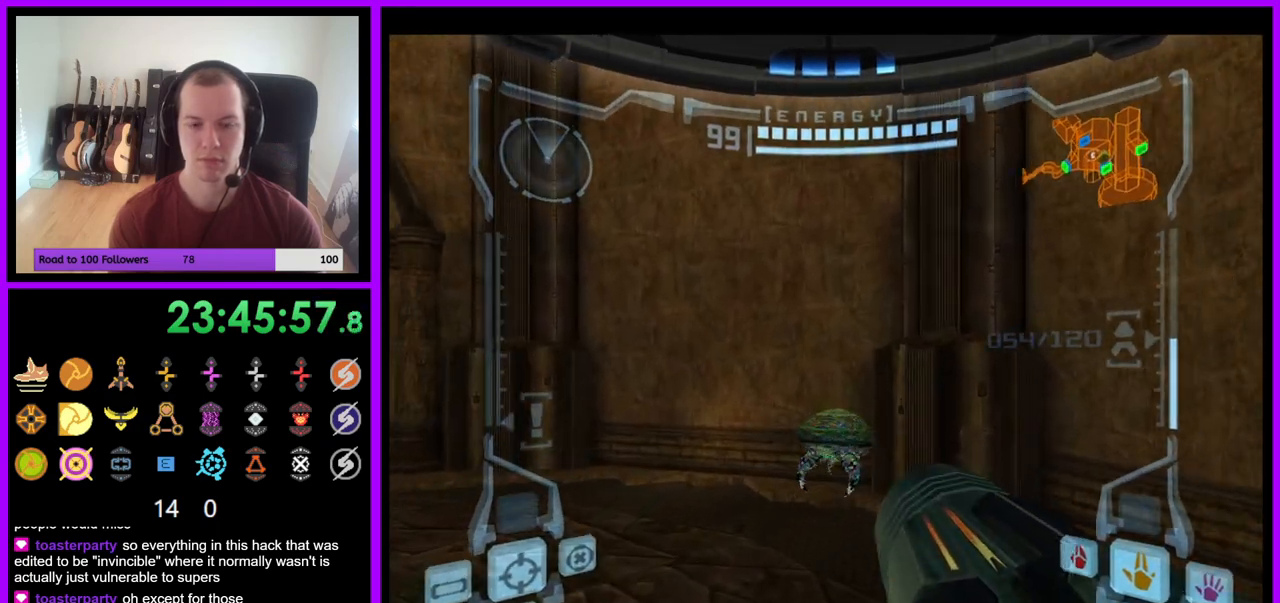
{"buttons": ["L1"], "left_stick": "up", "right_stick": "center", "events": [[167, "L1", "down"]]}
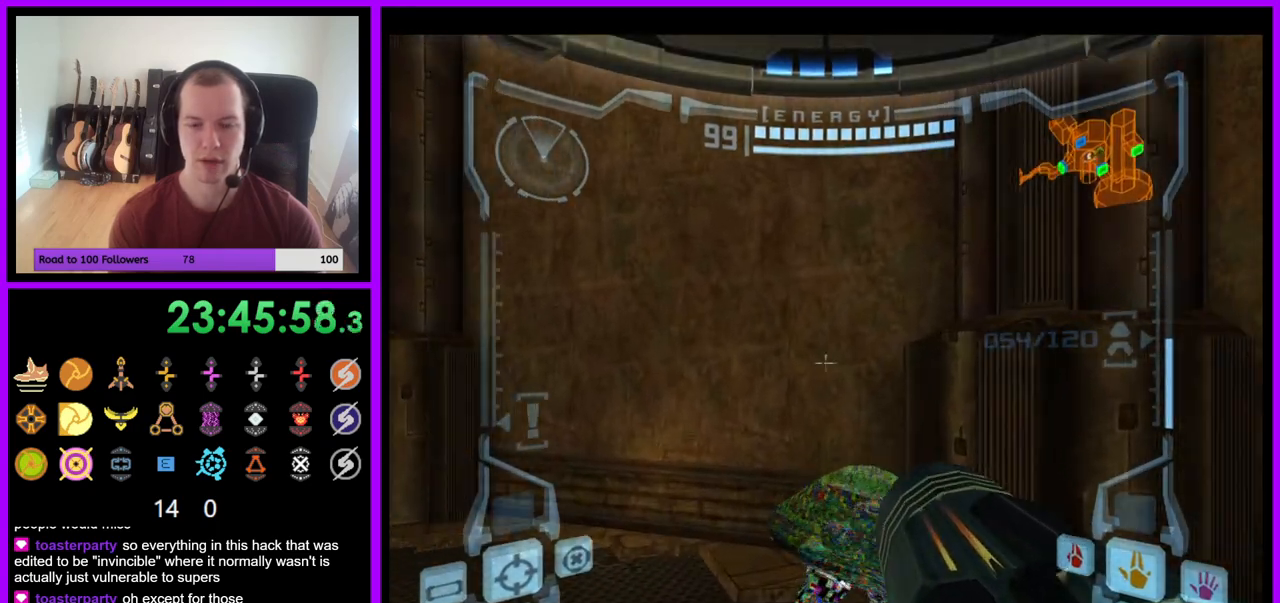
{"buttons": ["L1"], "left_stick": "up", "right_stick": "center", "events": []}
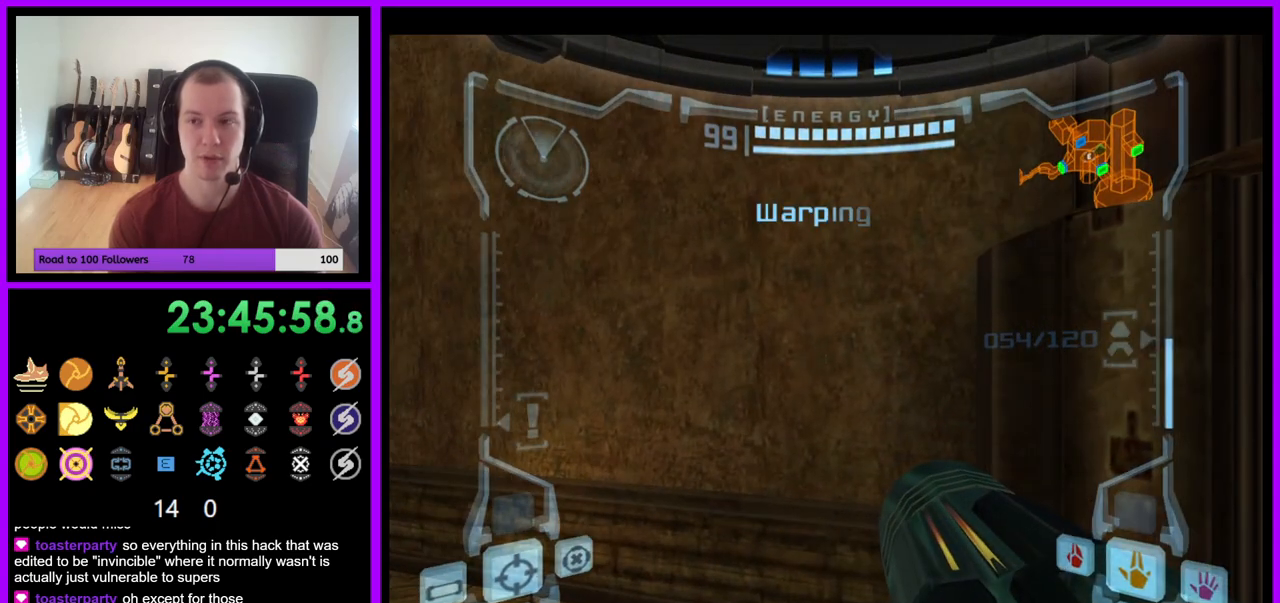
{"buttons": [], "left_stick": "center", "right_stick": "center", "events": [[167, "L1", "up"], [167, "left_stick", "center"]]}